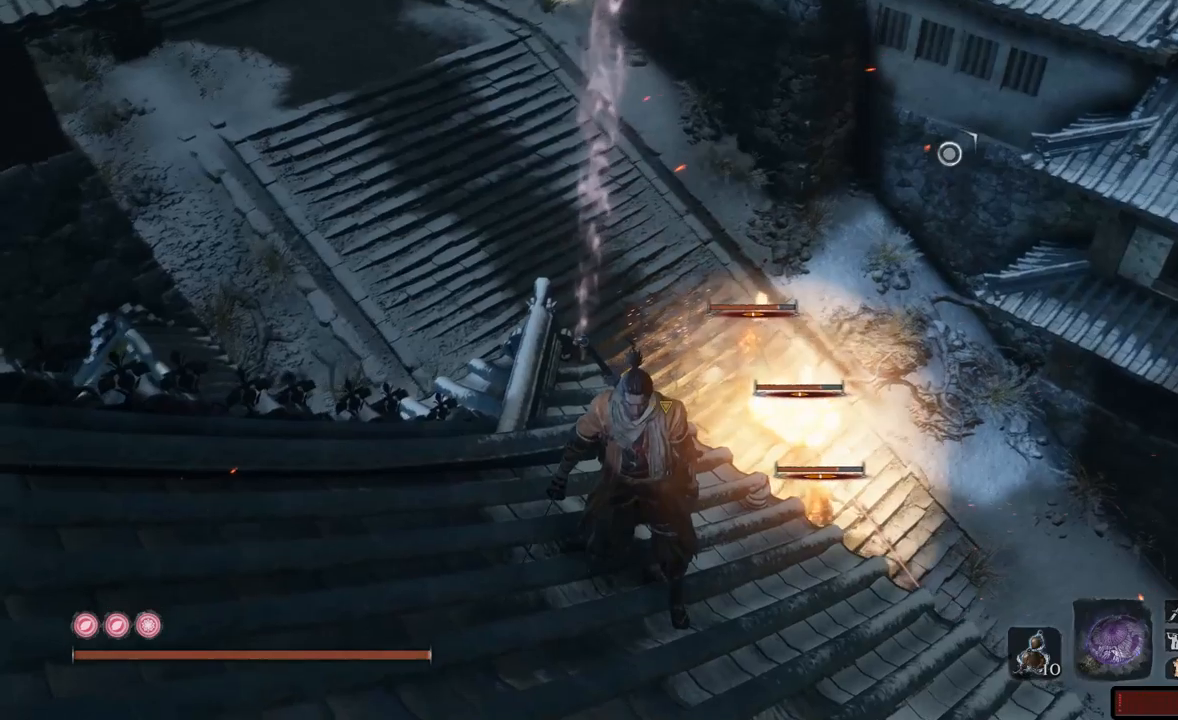
Gameplay with a controller (Xbox layout); each line is a JSON object with the inputs held at the frame after it (dt_ms = milliseconds from this image to that frame). "events" lists button and stick changes between this image and that frame as [ms after this image, input, new state], when the widget could be followed in between. Not read: L3 R3.
{"dt_ms": 501, "buttons": [], "left_stick": "center", "right_stick": "down-left", "events": []}
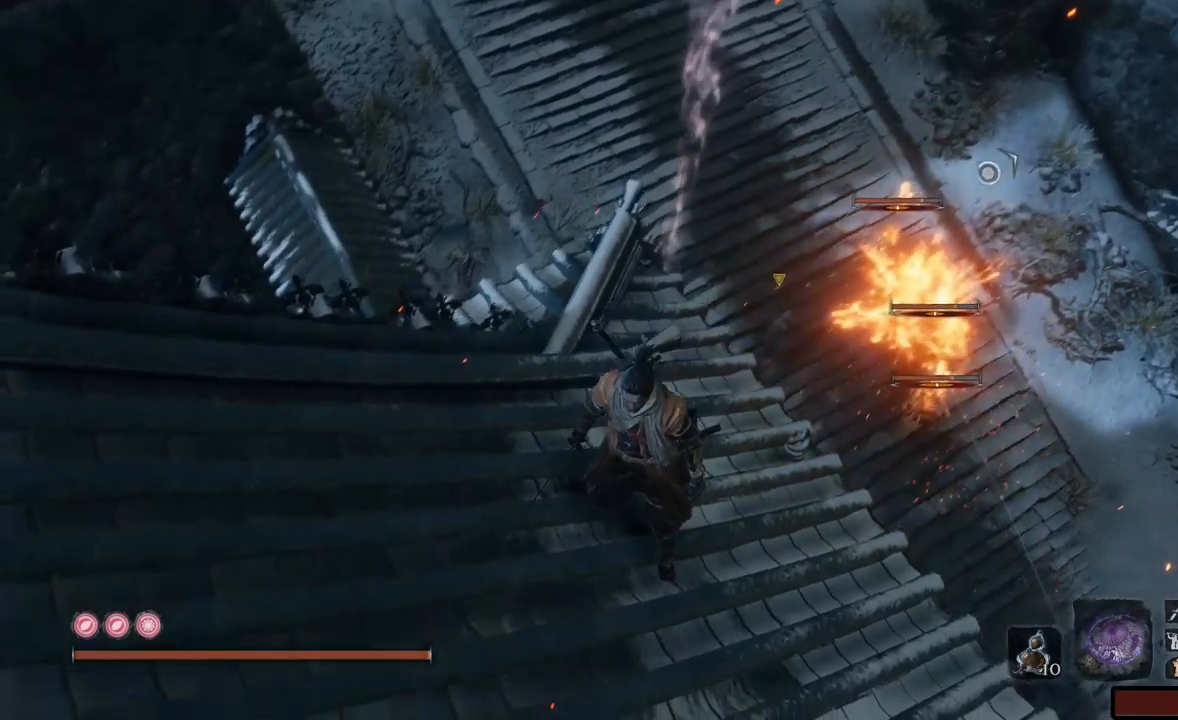
{"dt_ms": 500, "buttons": [], "left_stick": "center", "right_stick": "center", "events": [[16, "right_stick", "center"]]}
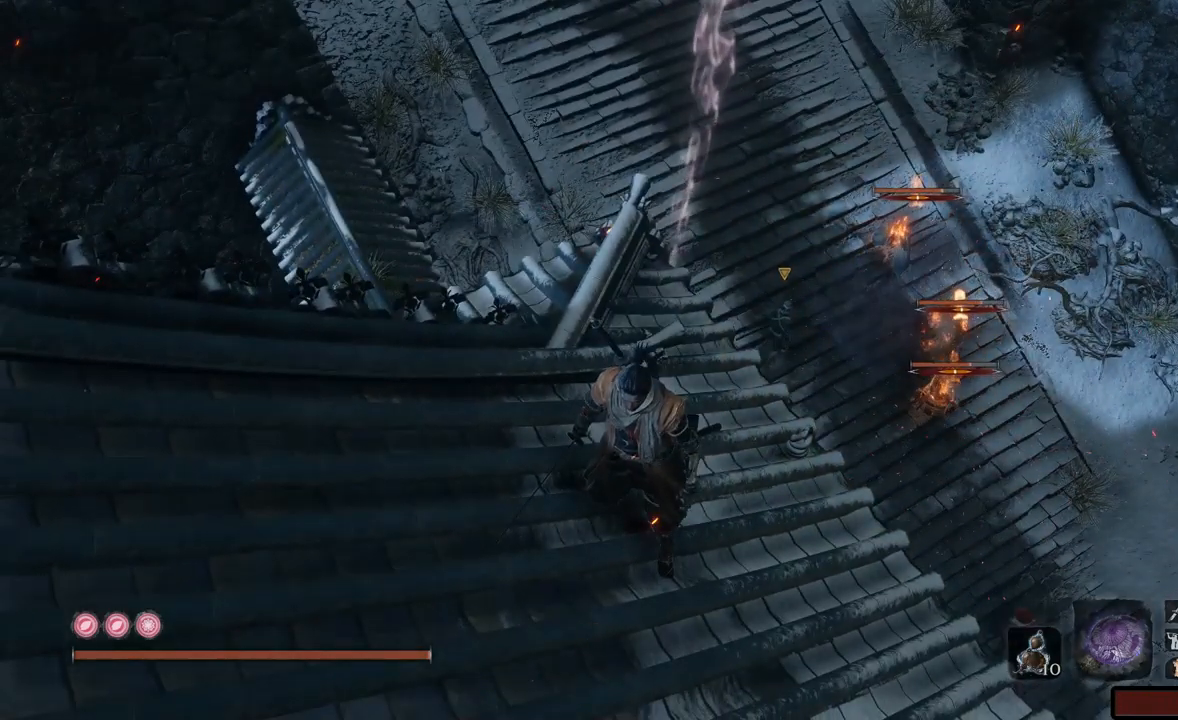
{"dt_ms": 501, "buttons": [], "left_stick": "center", "right_stick": "center", "events": []}
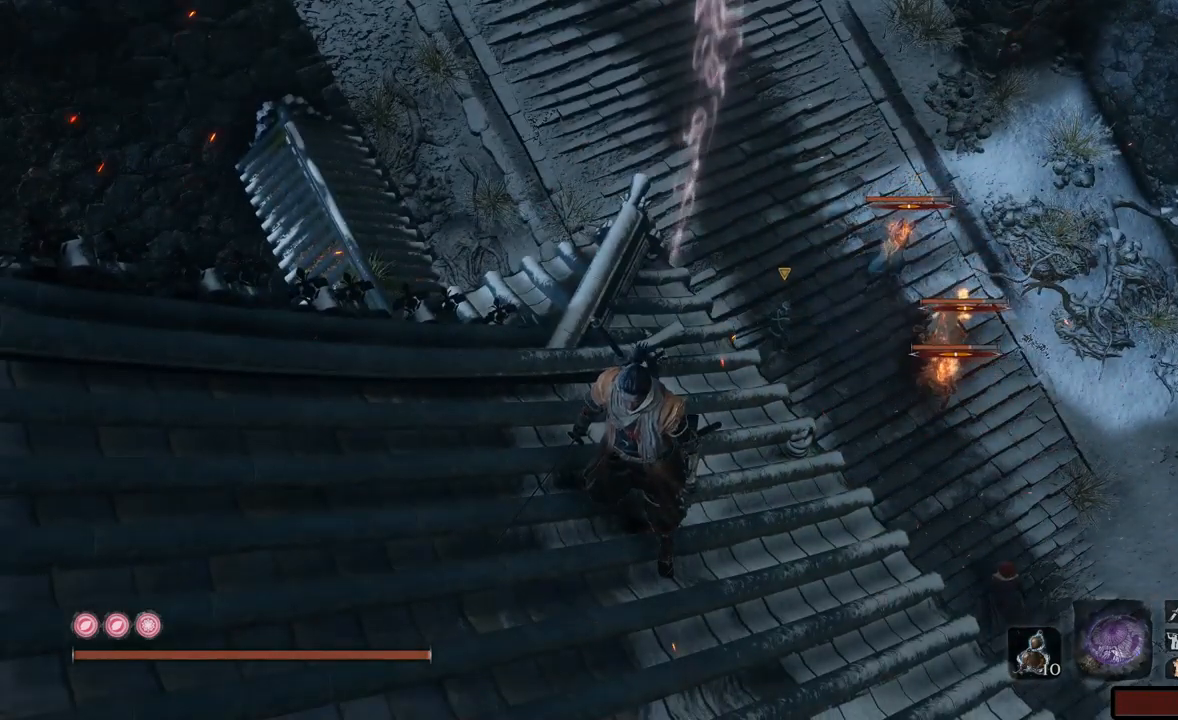
{"dt_ms": 500, "buttons": [], "left_stick": "center", "right_stick": "center", "events": []}
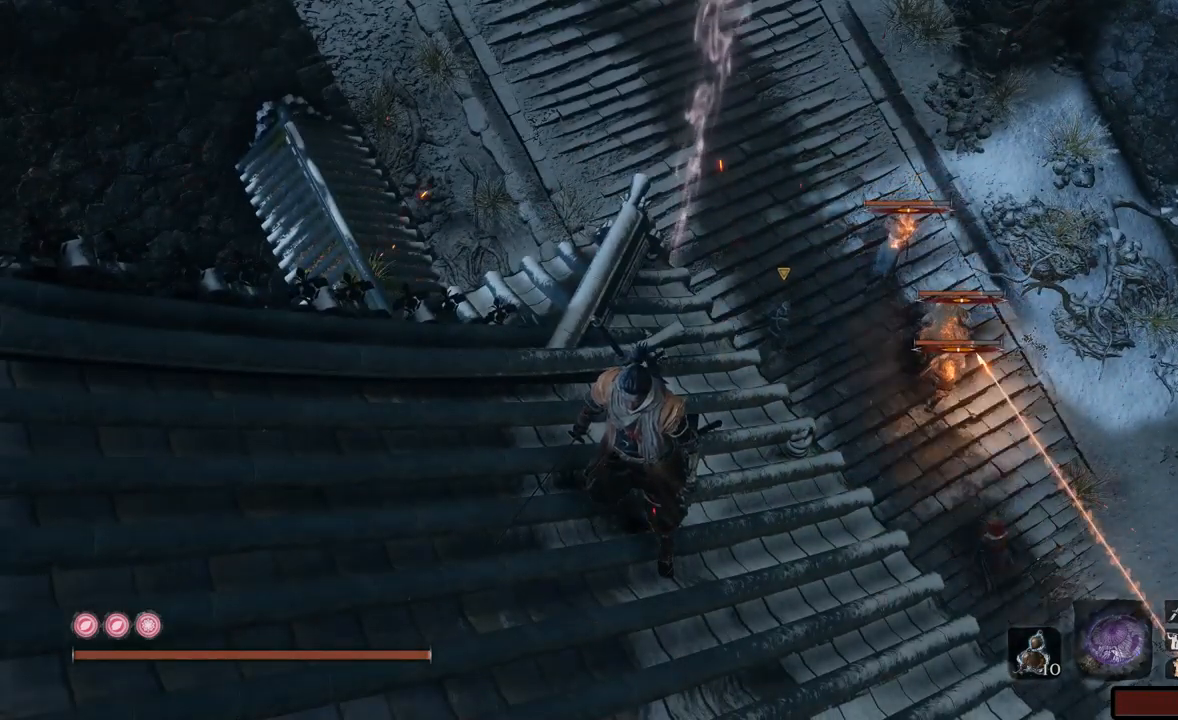
{"dt_ms": 501, "buttons": [], "left_stick": "center", "right_stick": "center", "events": []}
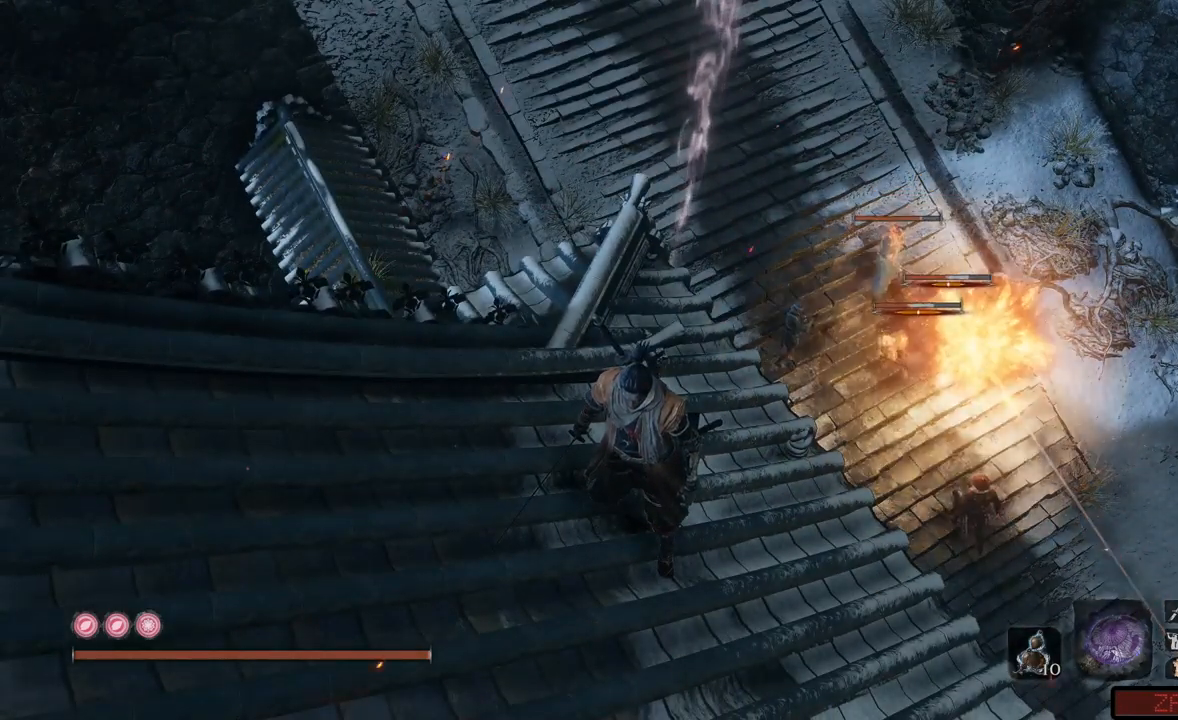
{"dt_ms": 500, "buttons": [], "left_stick": "center", "right_stick": "down-right", "events": [[50, "right_stick", "right"], [484, "right_stick", "down-right"]]}
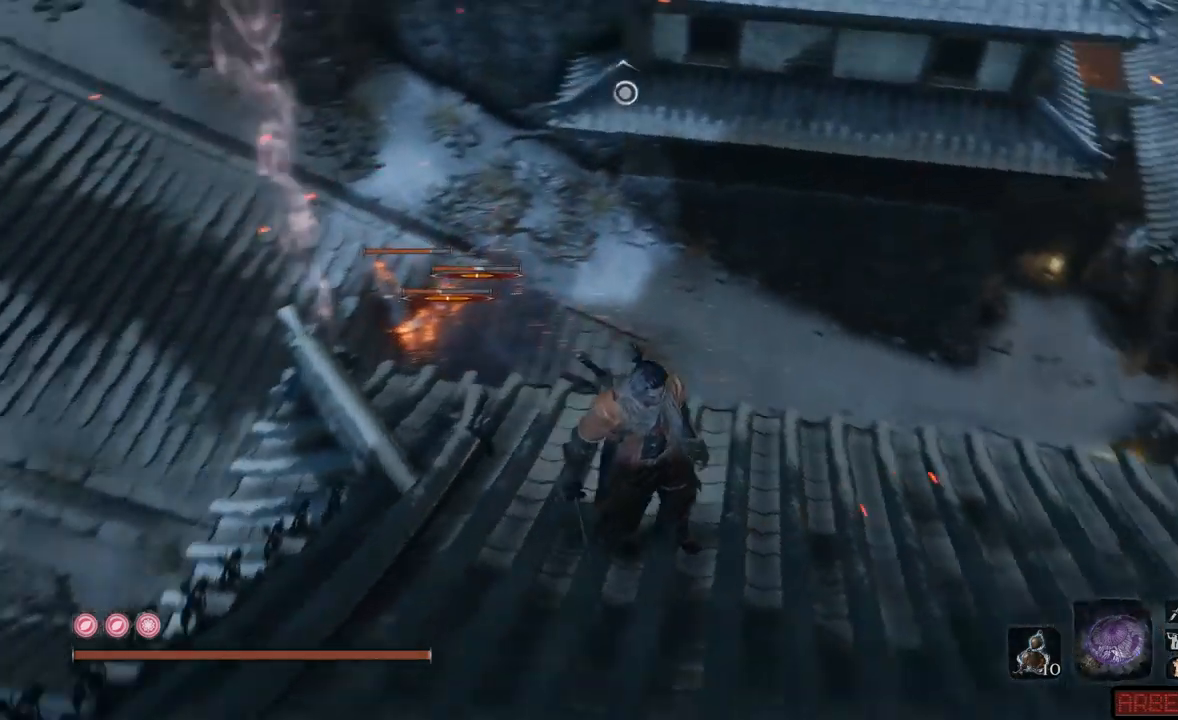
{"dt_ms": 985, "buttons": [], "left_stick": "center", "right_stick": "right"}
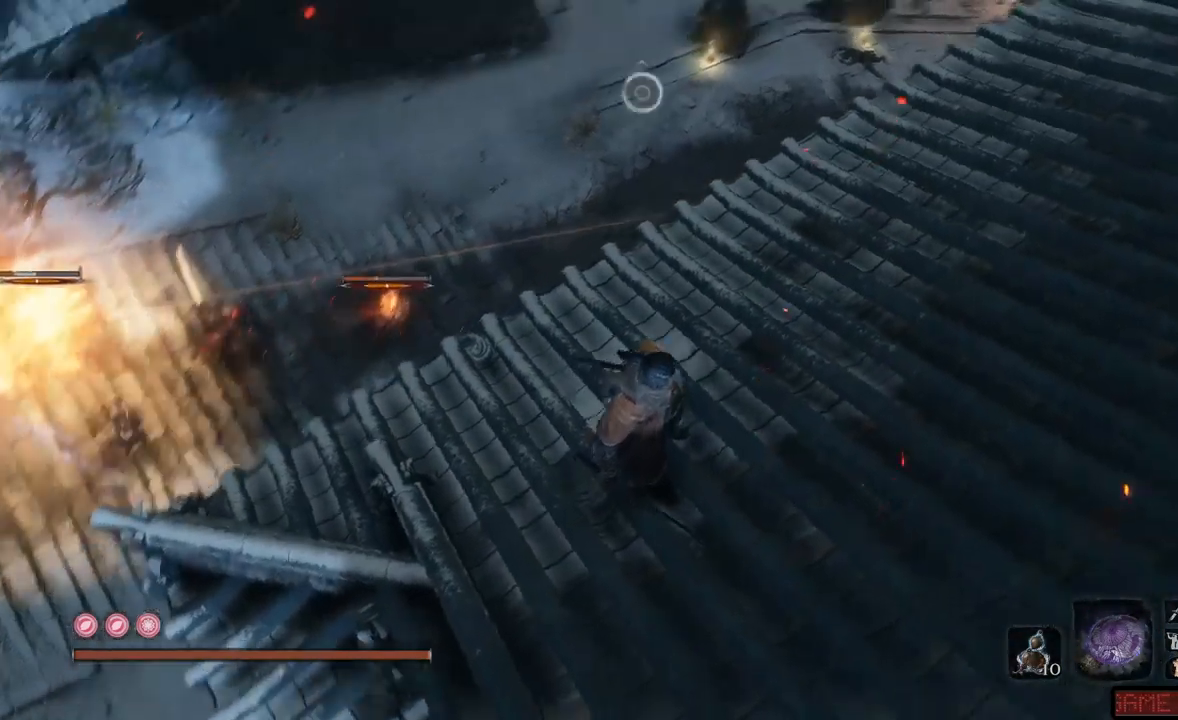
{"dt_ms": 500, "buttons": [], "left_stick": "up-left", "right_stick": "up-right"}